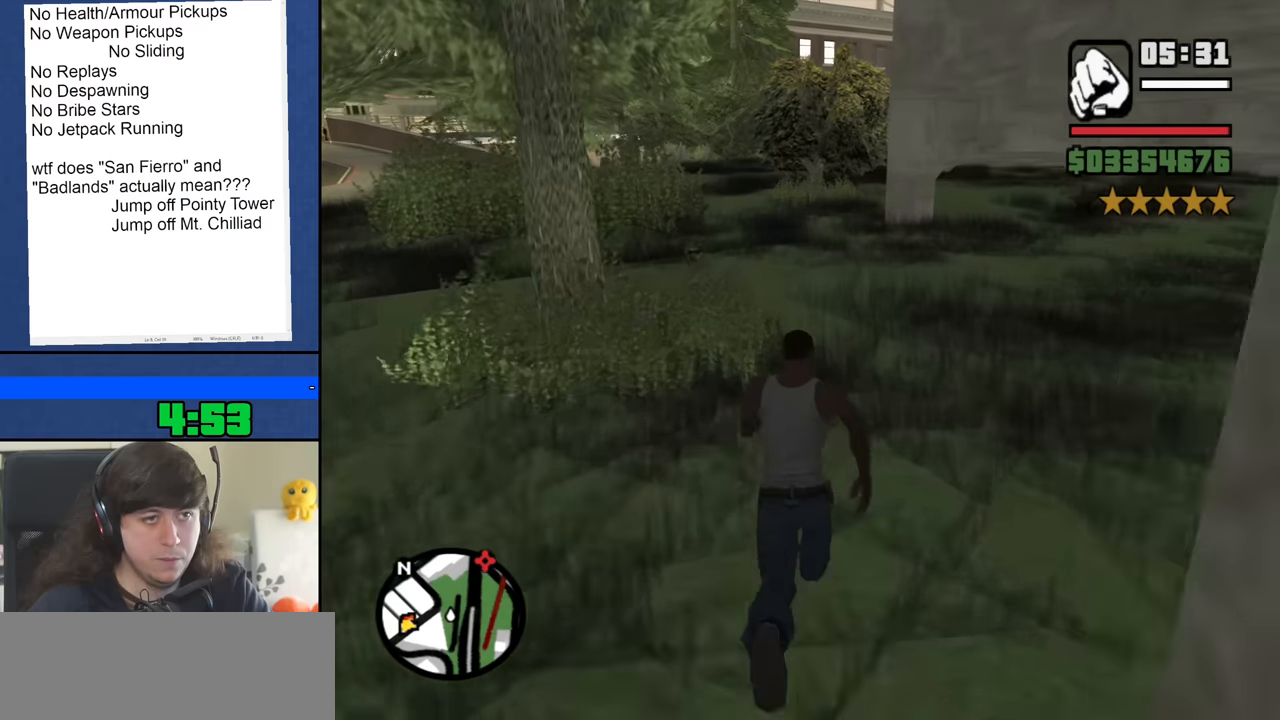
Gameplay with keyboard and mouse; each line is a JSON object with the keys and mouse buttons held at the frame after it. "events" lists presses ("down") and releases ("up") of "1", "2", "3", "4", "5", "6", "8", "a", "alt", "b", "c", "ctrl", "d", "down", "e", "escape", "f", "f1", "f2", "f3", "g", "h", "left", "n", "num2", "q", "r", "right", "s", "shift", "space", "t", "tab", "up", "v", "w", "x", "y", "z", "mouse_left", "mouse_middle", "mouse_right", "mouse_wheel_up" and "mouse_wheel_down" between this image and that frame as [ms after this image, input, new state], when the widget could be followed in between. "mouse_left", "mouse_middle", "mouse_right", "mouse_wheel_up", "mouse_wheel_down" = the "left", "middle", "right", "wheel_up", "wheel_down" buttons of the "mouse" list. No other keys are recorded. Mouse movement is not recorded.
{"keys": ["space", "w"], "mouse": [], "events": [[100, "space", "down"], [183, "space", "up"], [283, "space", "down"], [383, "space", "up"], [467, "space", "down"]]}
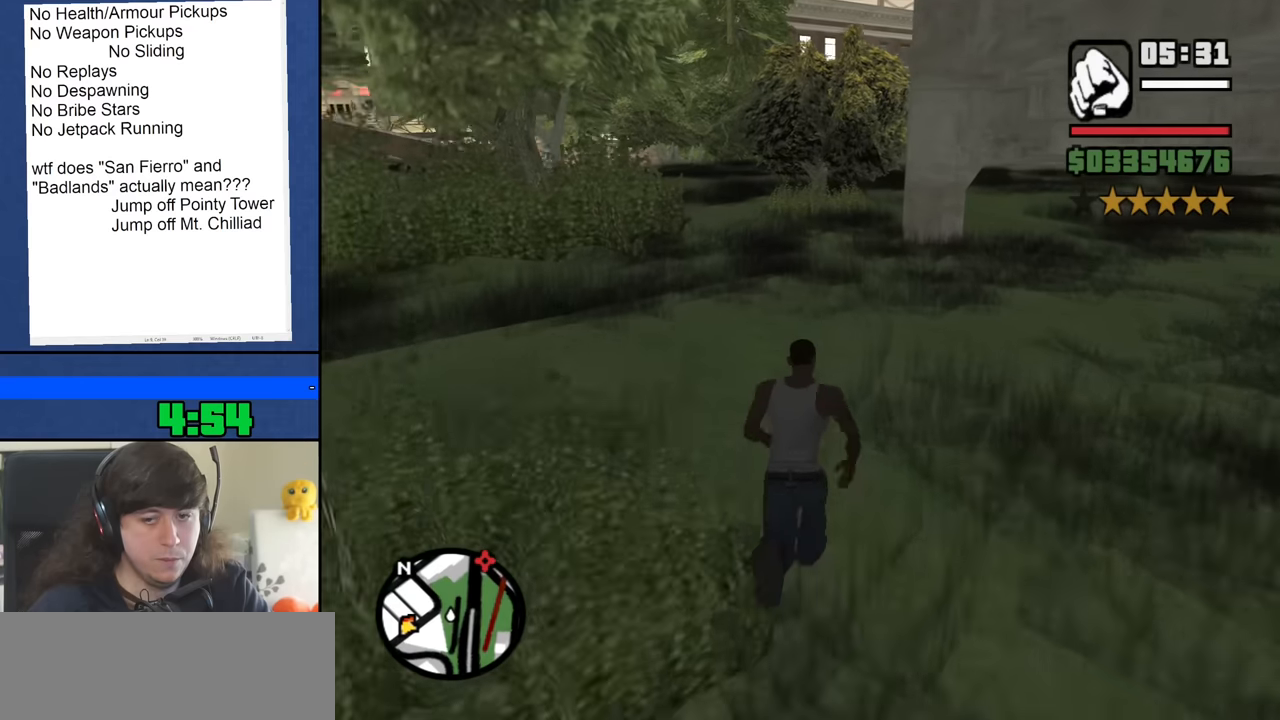
{"keys": ["w"], "mouse": [], "events": [[67, "space", "up"], [167, "space", "down"], [250, "space", "up"], [350, "space", "down"], [450, "space", "up"]]}
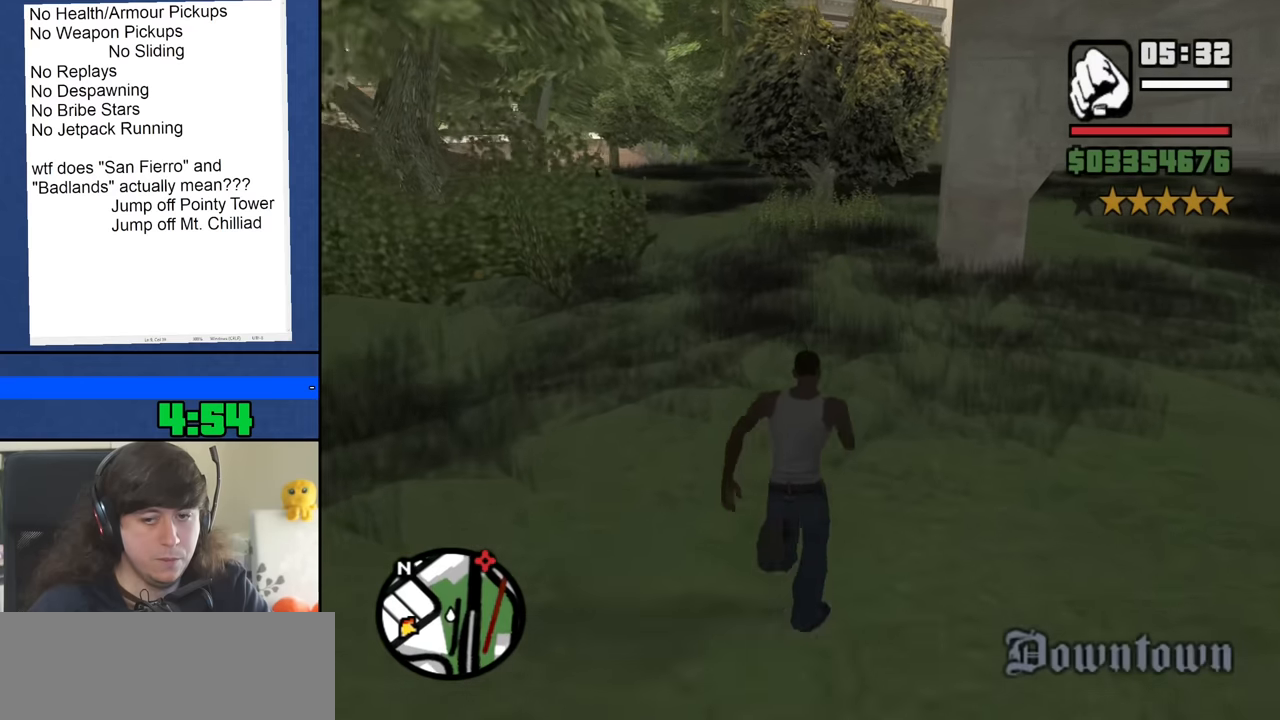
{"keys": ["w"], "mouse": [], "events": [[33, "space", "down"], [133, "space", "up"], [217, "space", "down"], [317, "space", "up"], [417, "space", "down"], [500, "space", "up"]]}
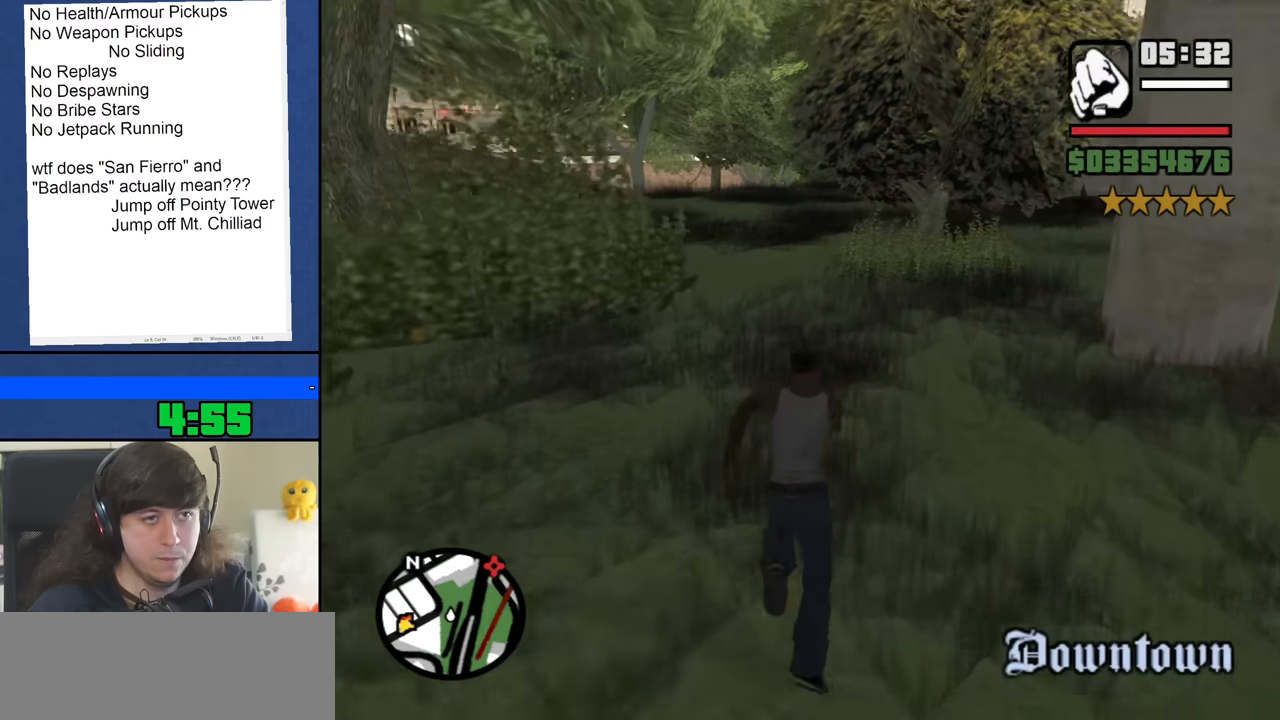
{"keys": ["space", "w"], "mouse": [], "events": [[100, "space", "down"], [200, "space", "up"], [283, "space", "down"], [383, "space", "up"], [467, "space", "down"]]}
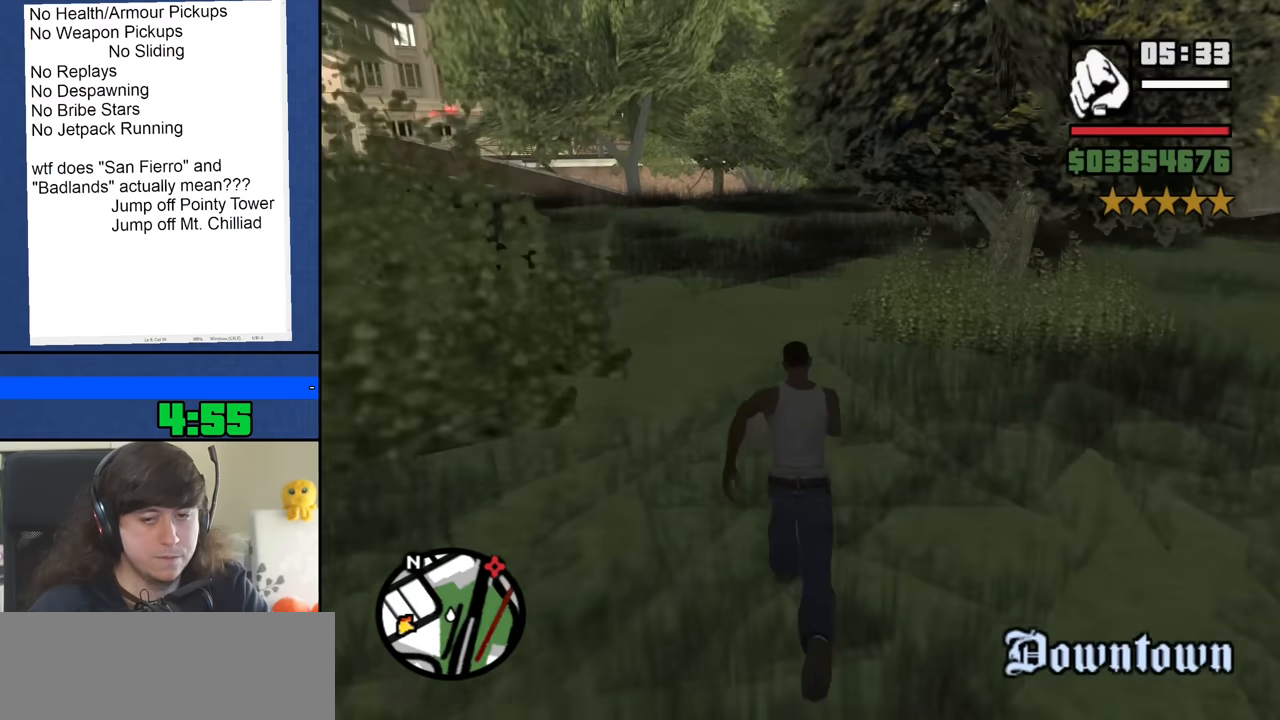
{"keys": ["w"], "mouse": [], "events": [[67, "space", "up"], [167, "space", "down"], [250, "space", "up"], [350, "space", "down"], [450, "space", "up"]]}
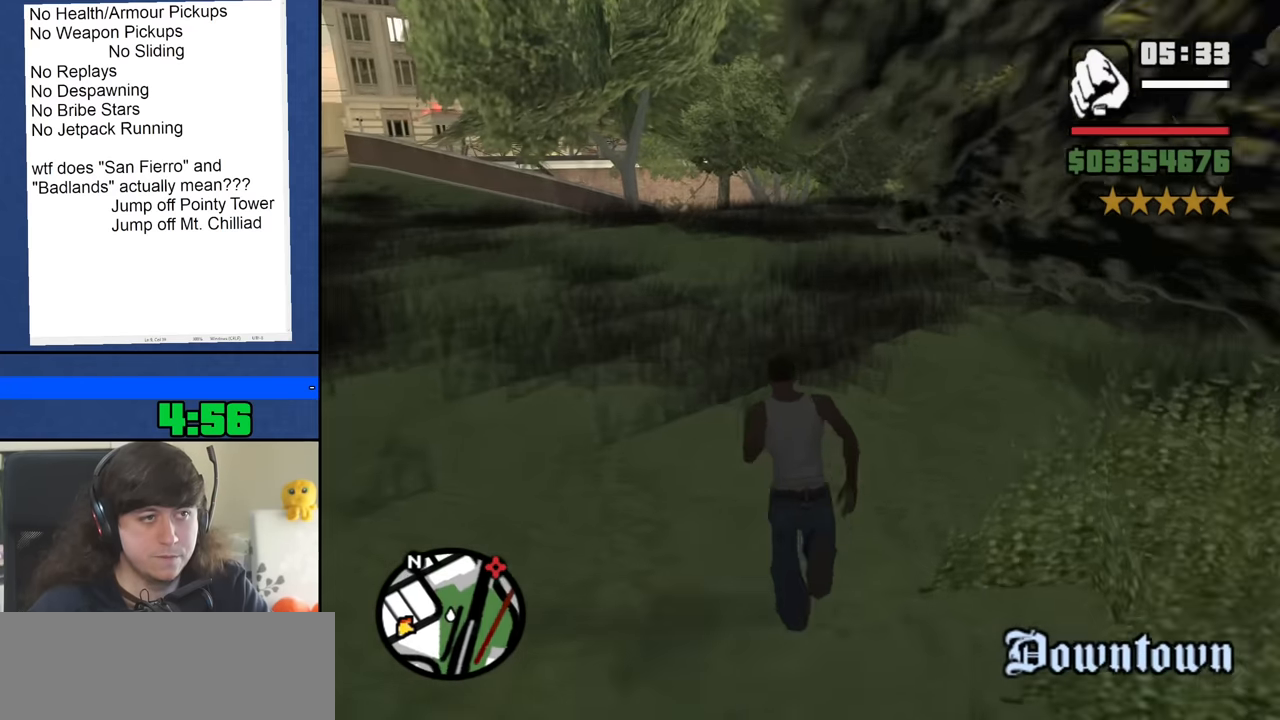
{"keys": ["w"], "mouse": [], "events": [[33, "space", "down"], [133, "space", "up"], [217, "space", "down"], [317, "space", "up"], [417, "space", "down"], [500, "space", "up"]]}
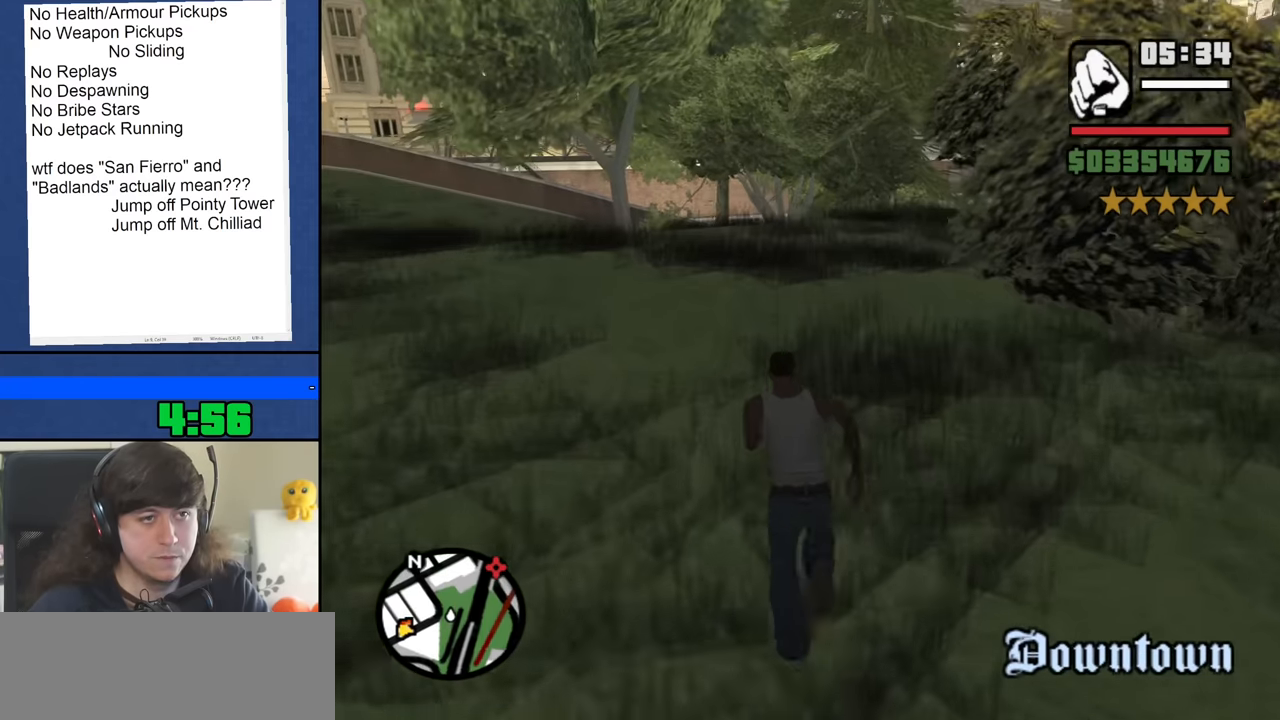
{"keys": ["space", "w"], "mouse": [], "events": [[100, "space", "down"], [183, "space", "up"], [283, "space", "down"], [383, "space", "up"], [467, "space", "down"]]}
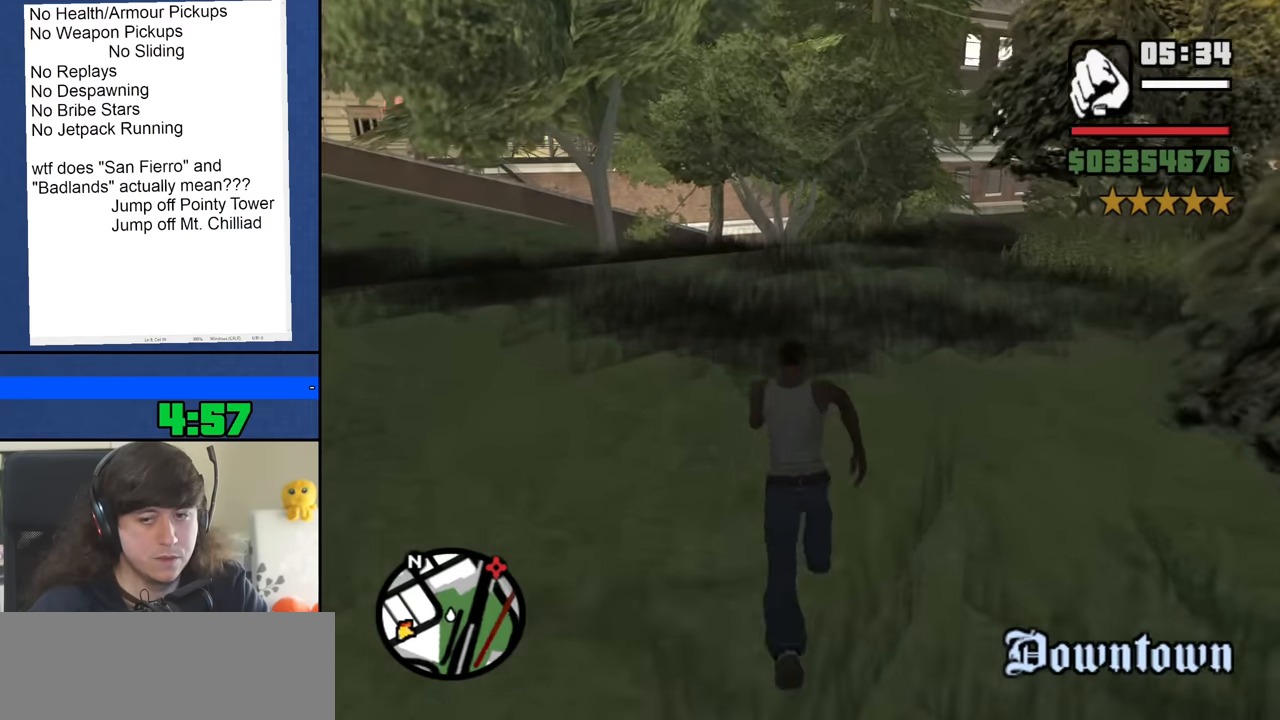
{"keys": ["w"], "mouse": [], "events": [[67, "space", "up"], [167, "space", "down"], [250, "space", "up"], [350, "space", "down"], [449, "space", "up"]]}
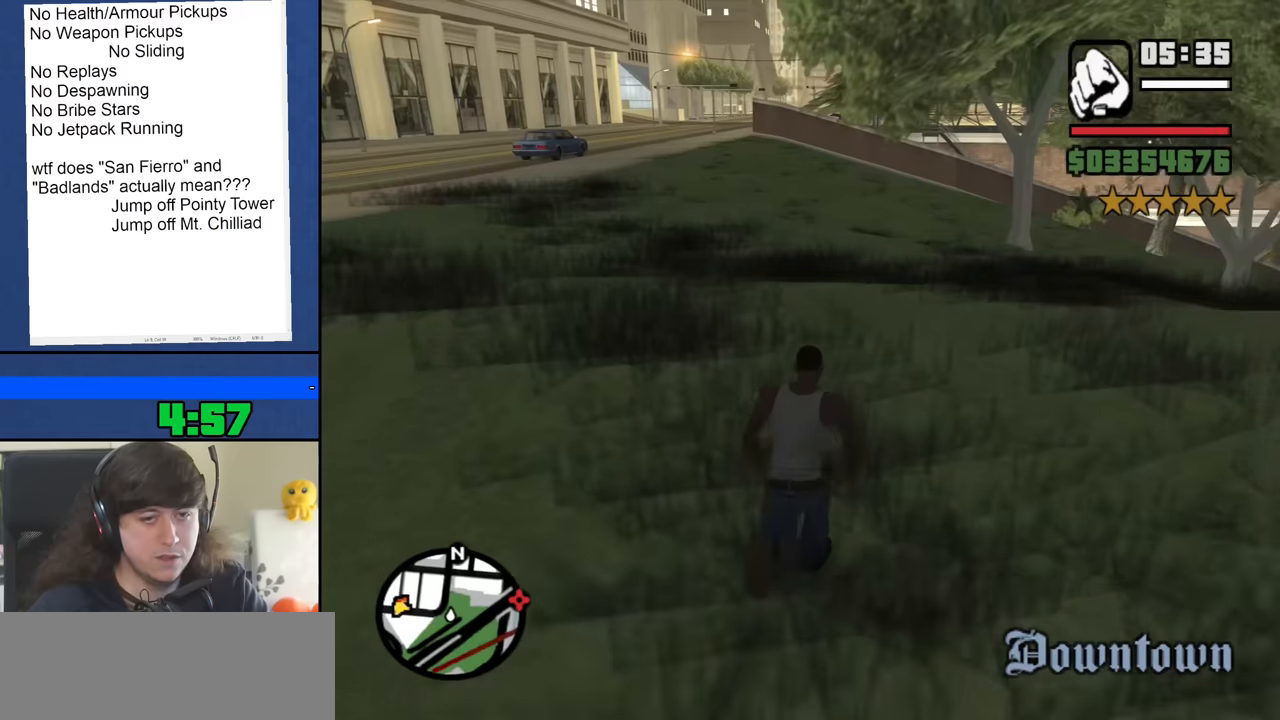
{"keys": ["w"], "mouse": [], "events": [[17, "space", "down"], [117, "space", "up"], [200, "space", "down"], [300, "space", "up"], [400, "space", "down"], [483, "space", "up"]]}
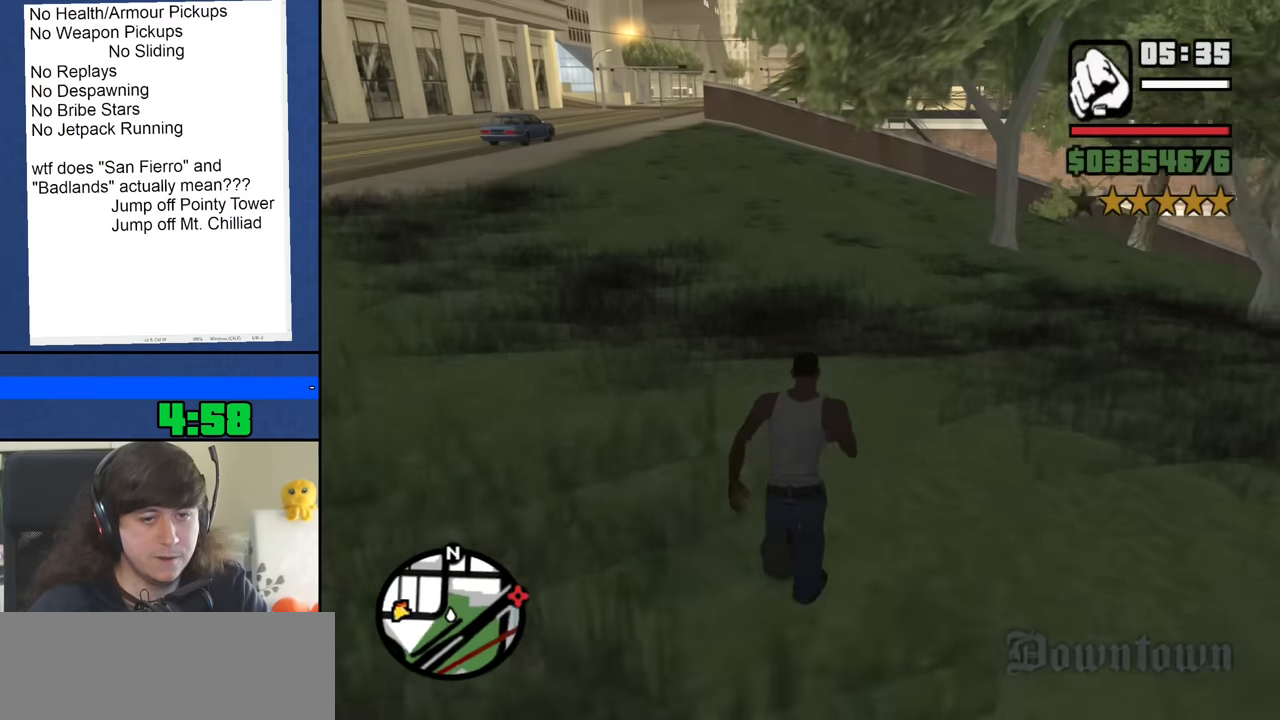
{"keys": ["space", "w"], "mouse": [], "events": [[83, "space", "down"], [167, "space", "up"], [267, "space", "down"], [367, "space", "up"], [450, "space", "down"]]}
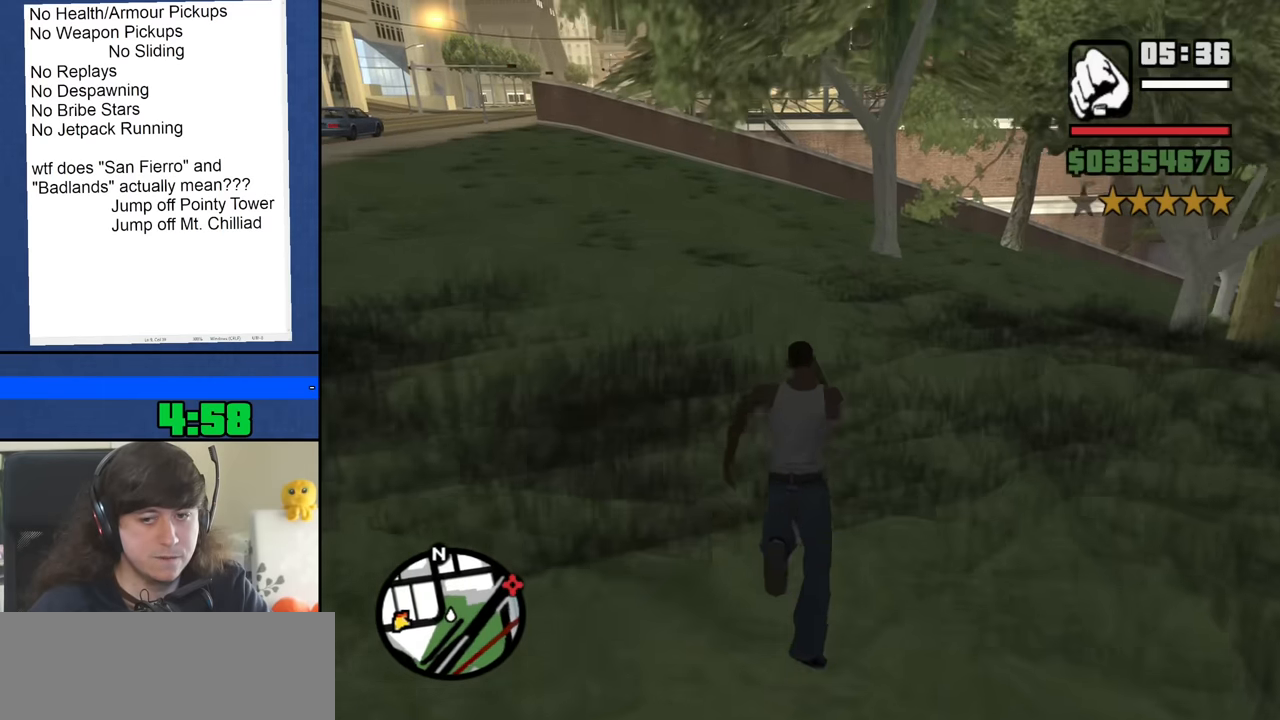
{"keys": ["w"], "mouse": [], "events": [[50, "space", "up"], [150, "space", "down"], [233, "space", "up"], [333, "space", "down"], [433, "space", "up"]]}
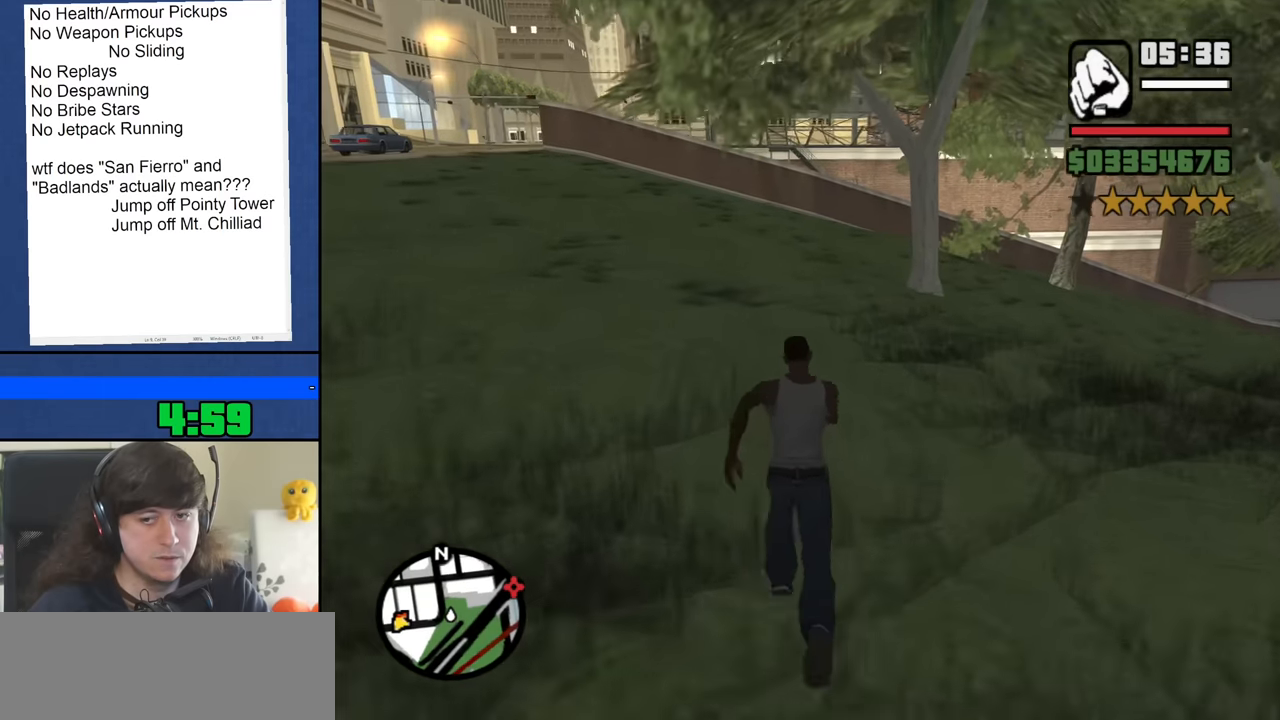
{"keys": ["w"], "mouse": [], "events": [[17, "space", "down"], [117, "space", "up"], [200, "space", "down"], [300, "space", "up"], [400, "space", "down"], [483, "space", "up"]]}
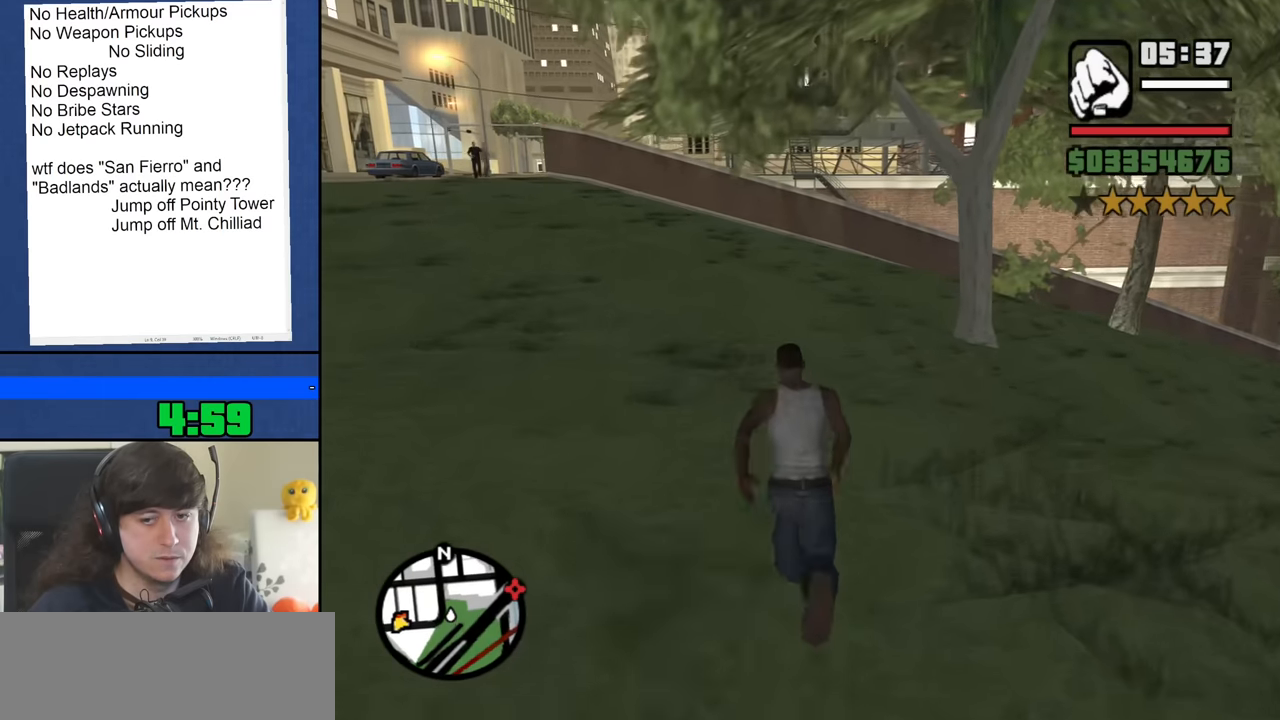
{"keys": ["space", "w"], "mouse": [], "events": [[83, "space", "down"], [183, "space", "up"], [267, "space", "down"], [367, "space", "up"], [450, "space", "down"]]}
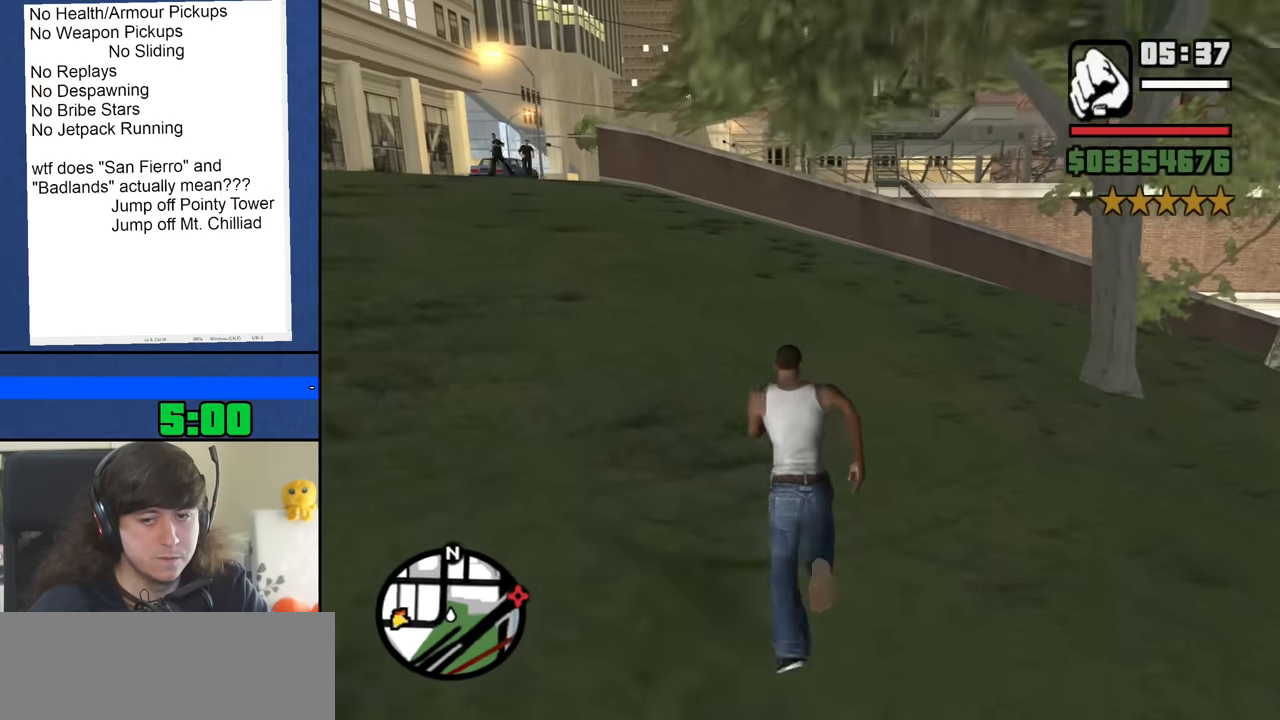
{"keys": ["w"], "mouse": [], "events": [[50, "space", "up"], [150, "space", "down"], [233, "space", "up"], [333, "space", "down"], [433, "space", "up"]]}
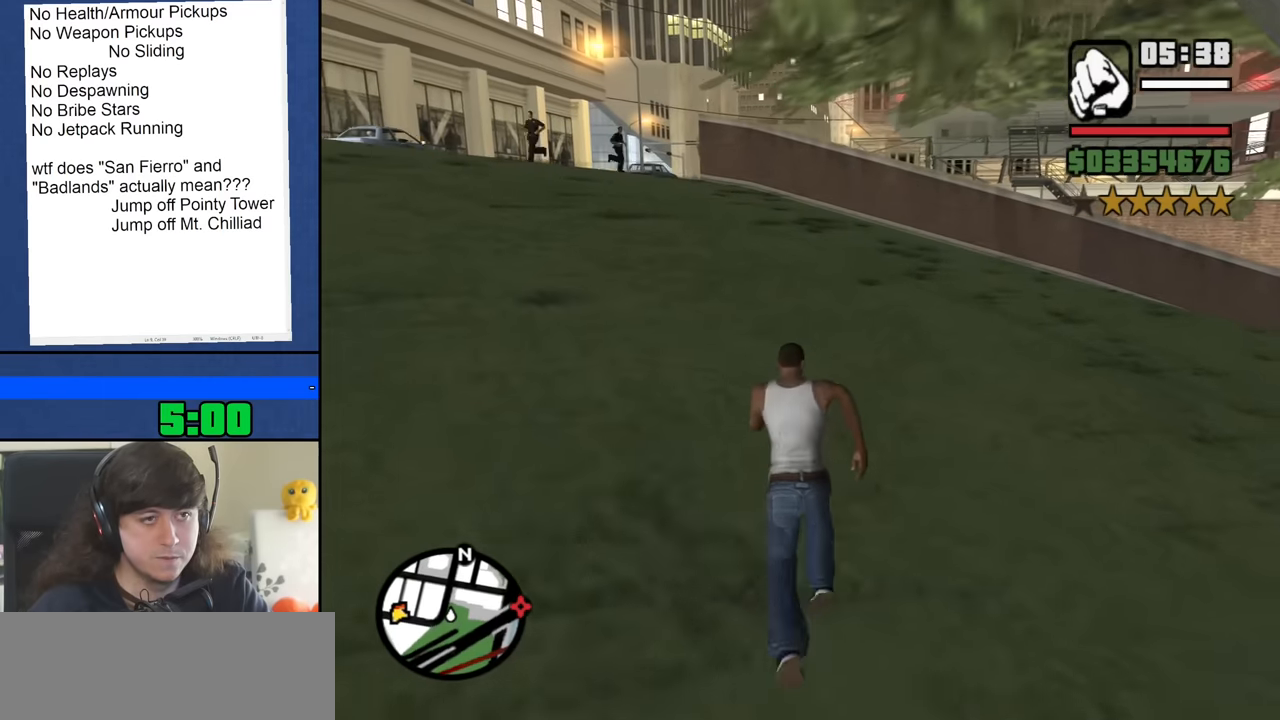
{"keys": ["w"], "mouse": [], "events": [[17, "space", "down"], [117, "space", "up"], [200, "space", "down"], [300, "space", "up"], [400, "space", "down"], [483, "space", "up"]]}
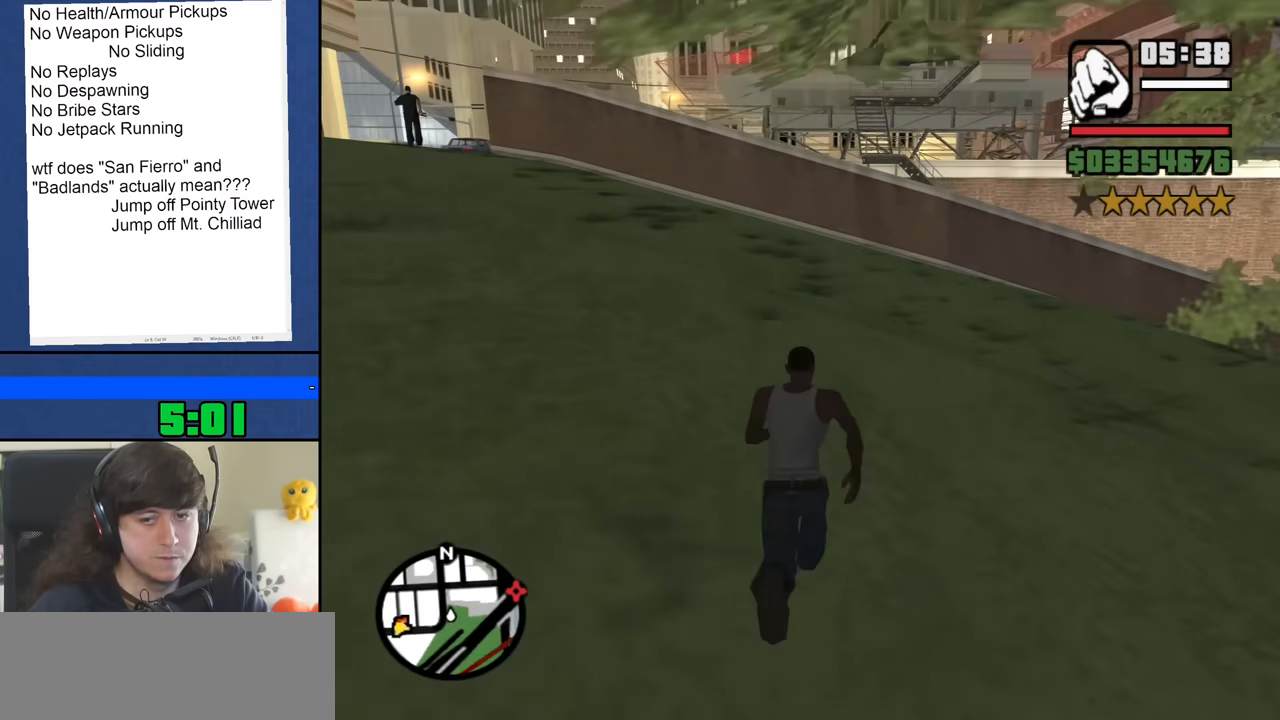
{"keys": ["space", "w"], "mouse": [], "events": [[83, "space", "down"], [183, "space", "up"], [267, "space", "down"], [367, "space", "up"], [450, "space", "down"]]}
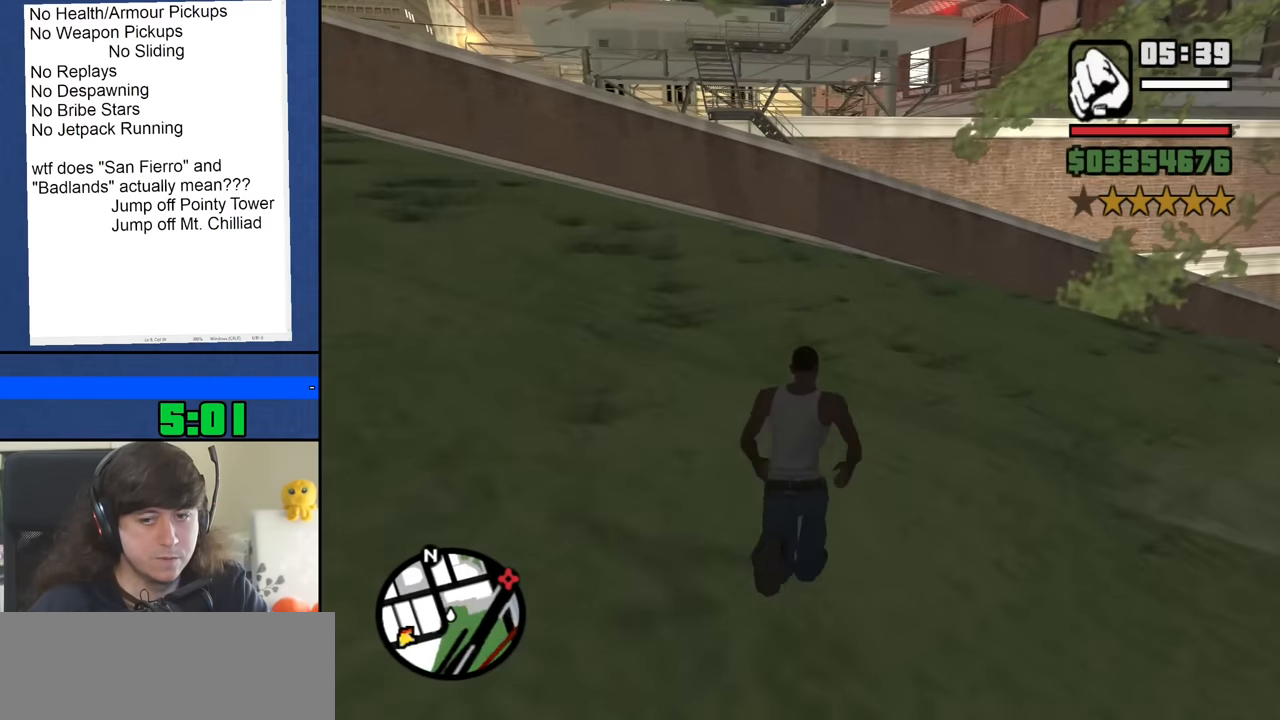
{"keys": ["w"], "mouse": [], "events": [[50, "space", "up"], [150, "space", "down"], [233, "space", "up"], [333, "space", "down"], [433, "space", "up"]]}
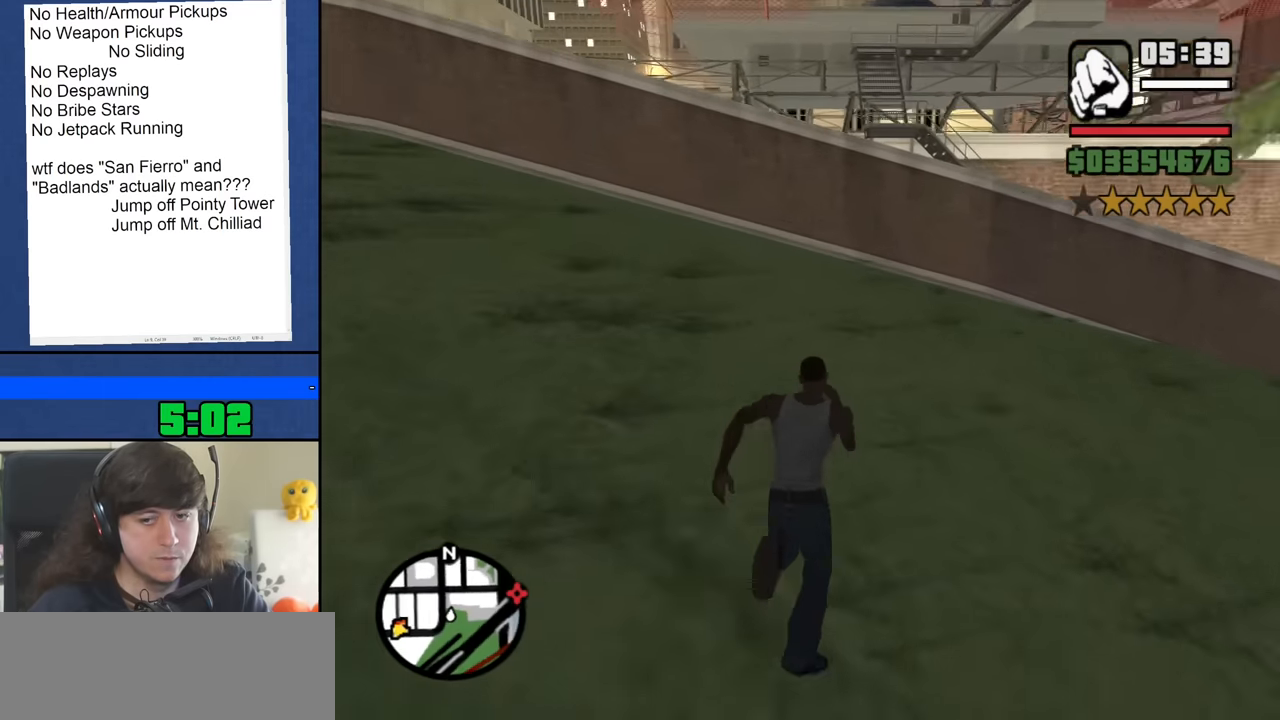
{"keys": ["w"], "mouse": [], "events": [[17, "space", "down"], [117, "space", "up"], [201, "space", "down"], [301, "space", "up"], [401, "space", "down"], [484, "space", "up"]]}
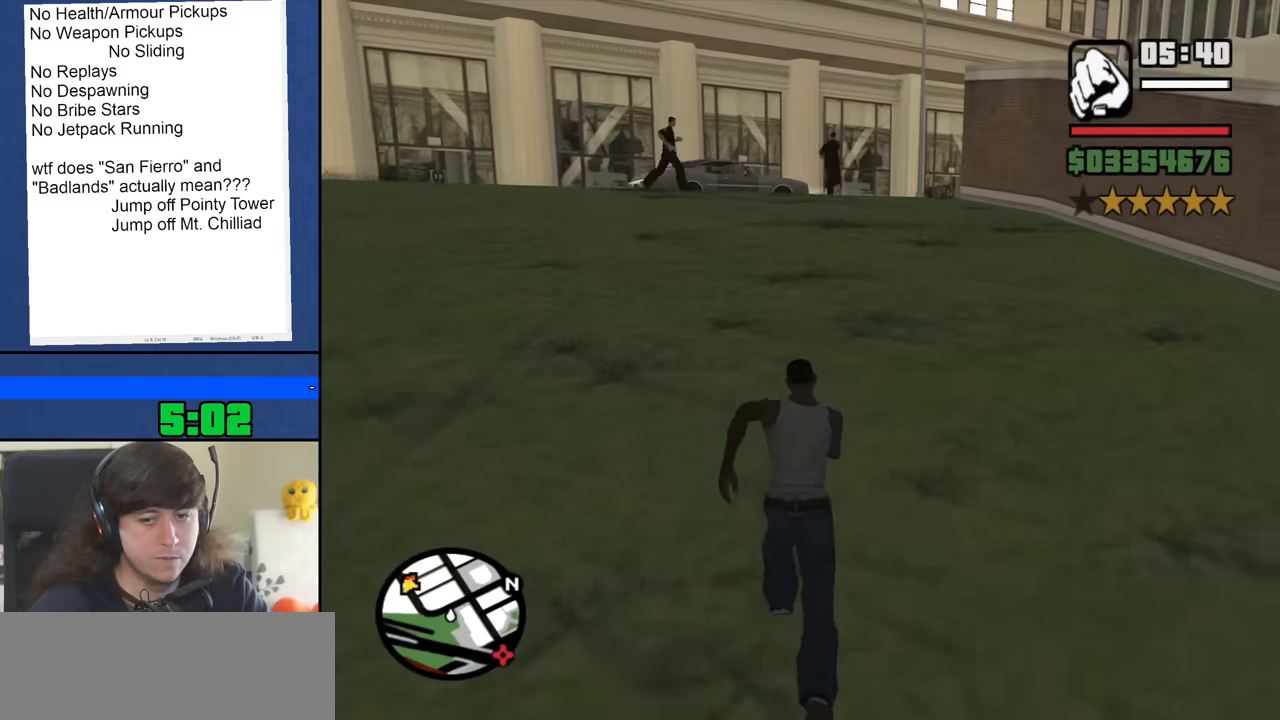
{"keys": ["space", "w"], "mouse": [], "events": [[100, "space", "down"], [200, "space", "up"], [283, "space", "down"], [383, "space", "up"], [483, "space", "down"]]}
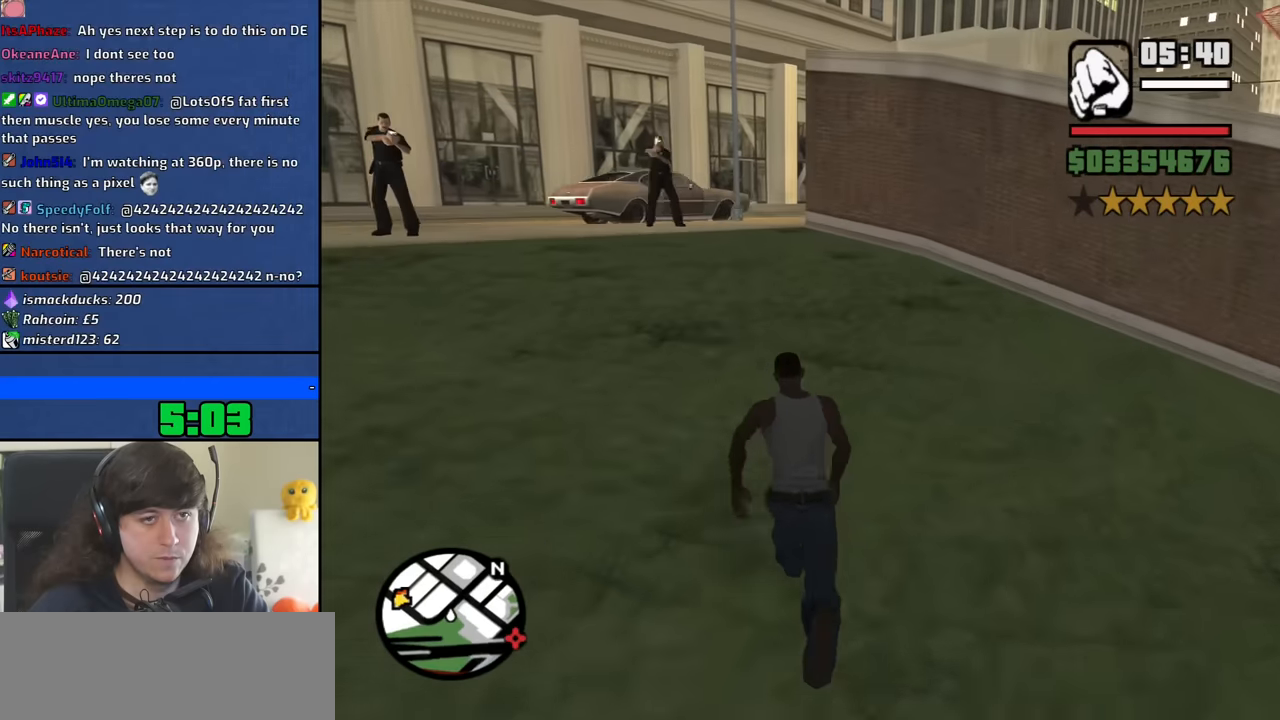
{"keys": ["w"], "mouse": [], "events": [[67, "space", "up"], [167, "space", "down"], [250, "space", "up"], [350, "space", "down"], [450, "space", "up"]]}
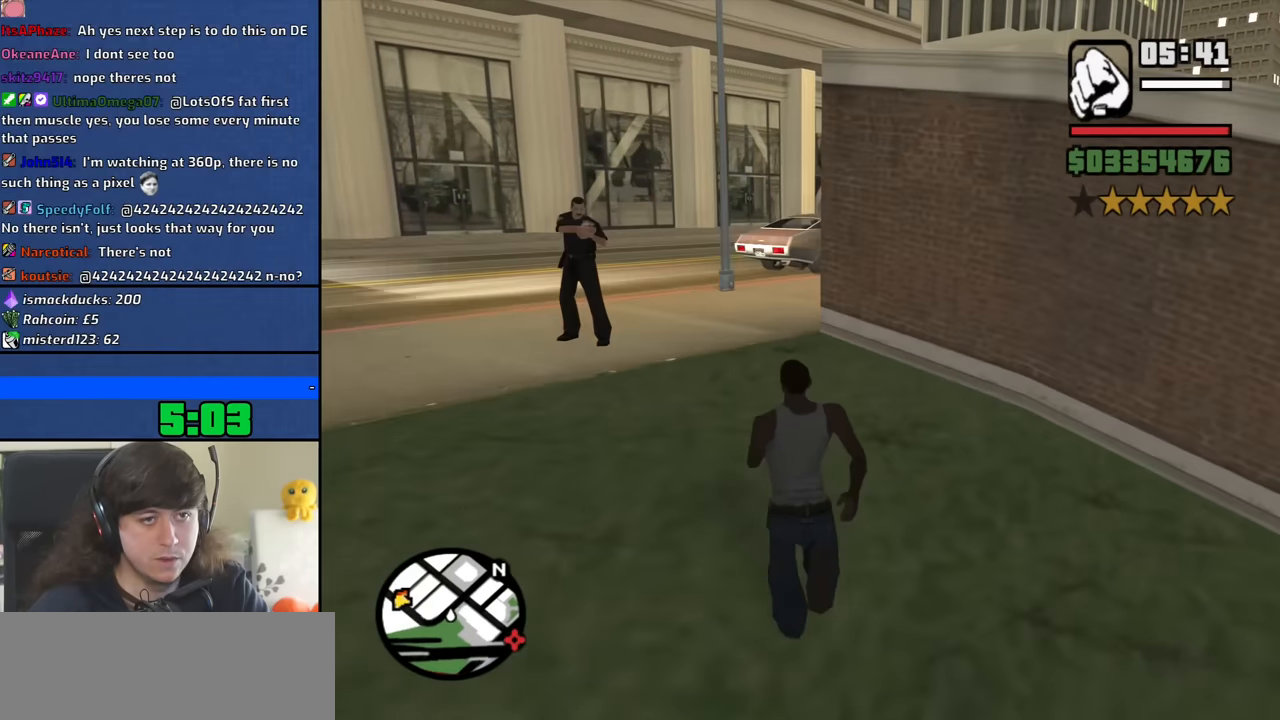
{"keys": ["w"], "mouse": [], "events": [[33, "space", "down"], [133, "space", "up"], [217, "space", "down"], [317, "space", "up"], [417, "space", "down"], [500, "space", "up"]]}
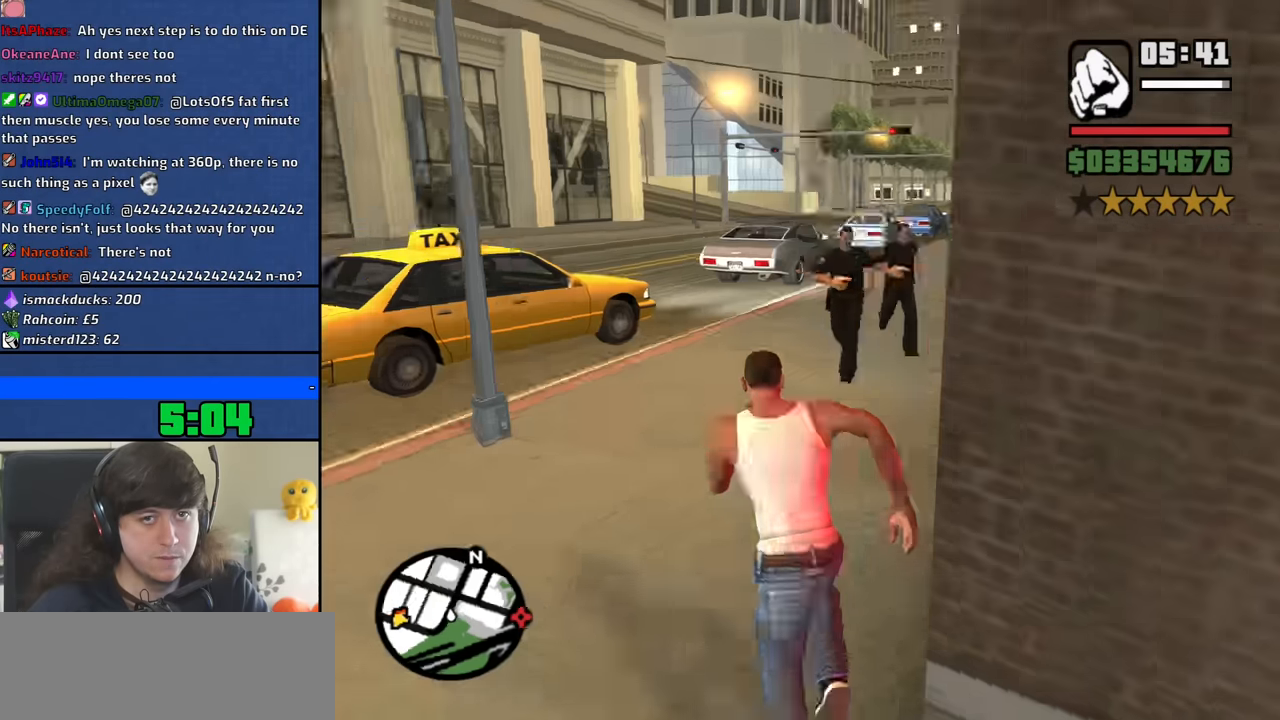
{"keys": ["space", "w"], "mouse": [], "events": [[100, "space", "down"], [200, "space", "up"], [283, "space", "down"], [383, "space", "up"], [467, "space", "down"]]}
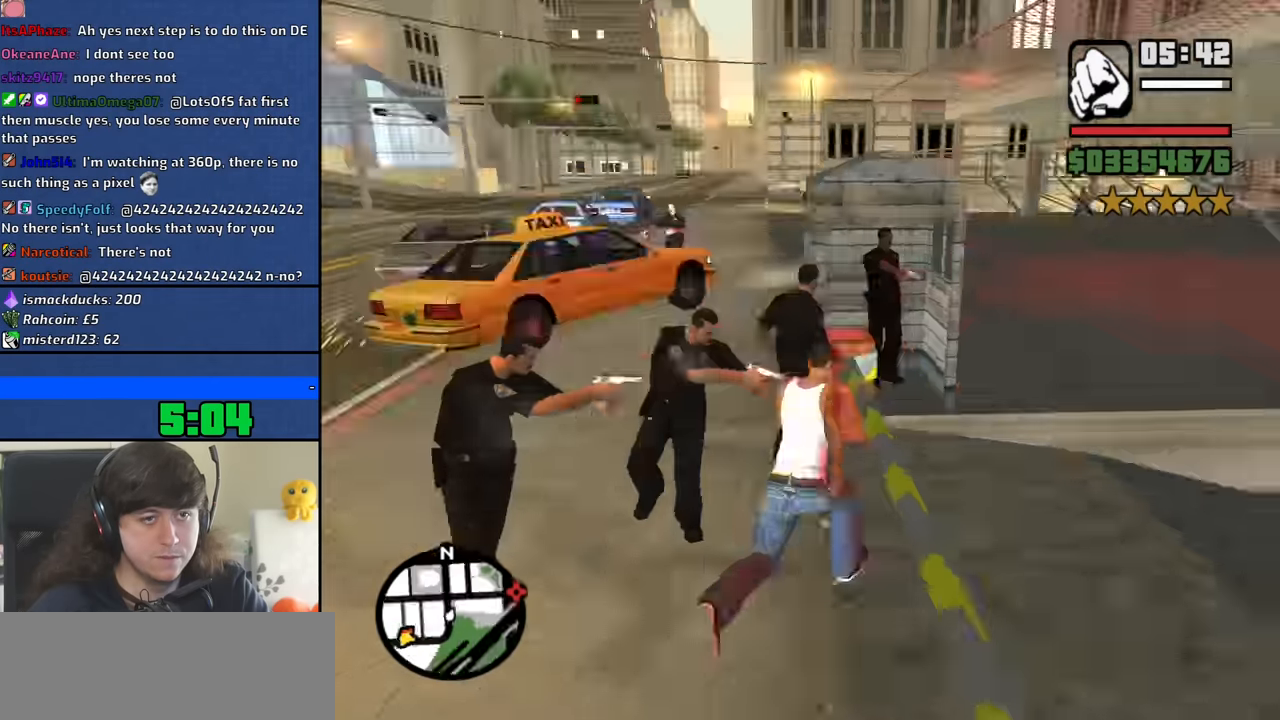
{"keys": ["w"], "mouse": [], "events": [[67, "space", "up"], [167, "space", "down"], [250, "space", "up"], [350, "space", "down"], [450, "space", "up"]]}
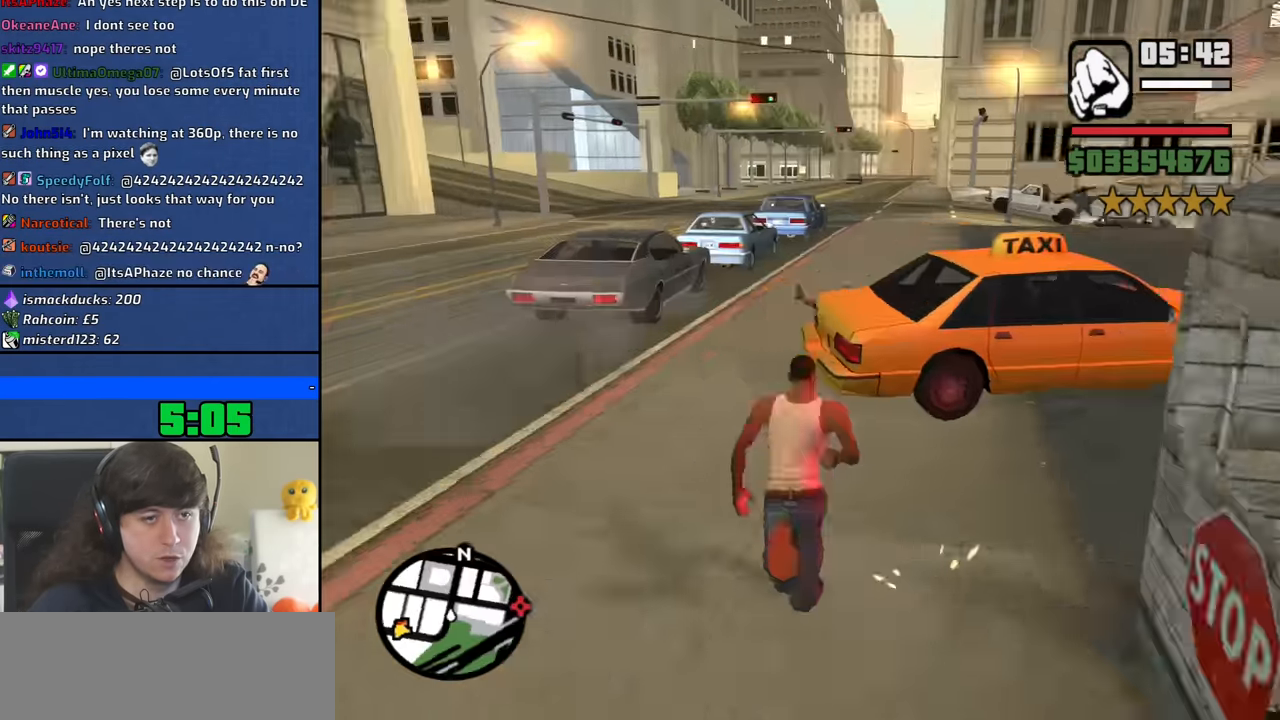
{"keys": ["w"], "mouse": [], "events": [[33, "space", "down"], [133, "space", "up"], [217, "space", "down"], [317, "space", "up"], [417, "space", "down"], [500, "space", "up"]]}
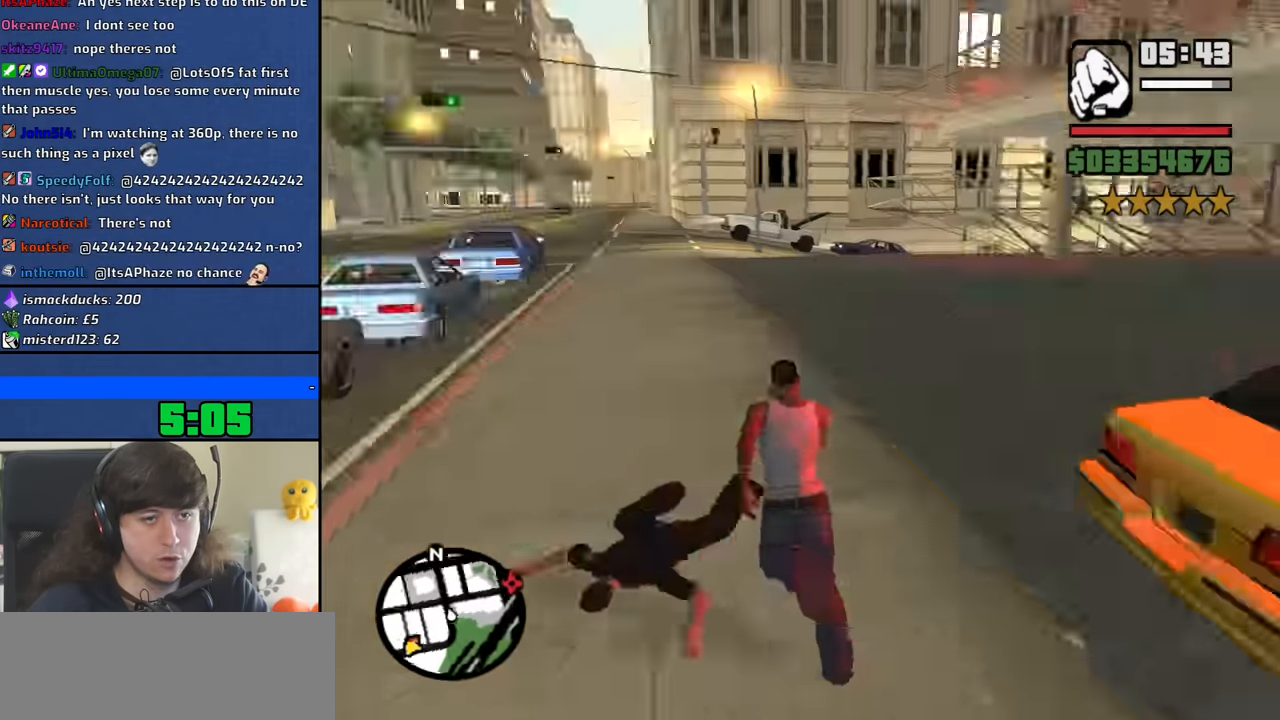
{"keys": ["space", "w"], "mouse": [], "events": [[100, "space", "down"], [183, "space", "up"], [283, "space", "down"], [383, "space", "up"], [483, "space", "down"]]}
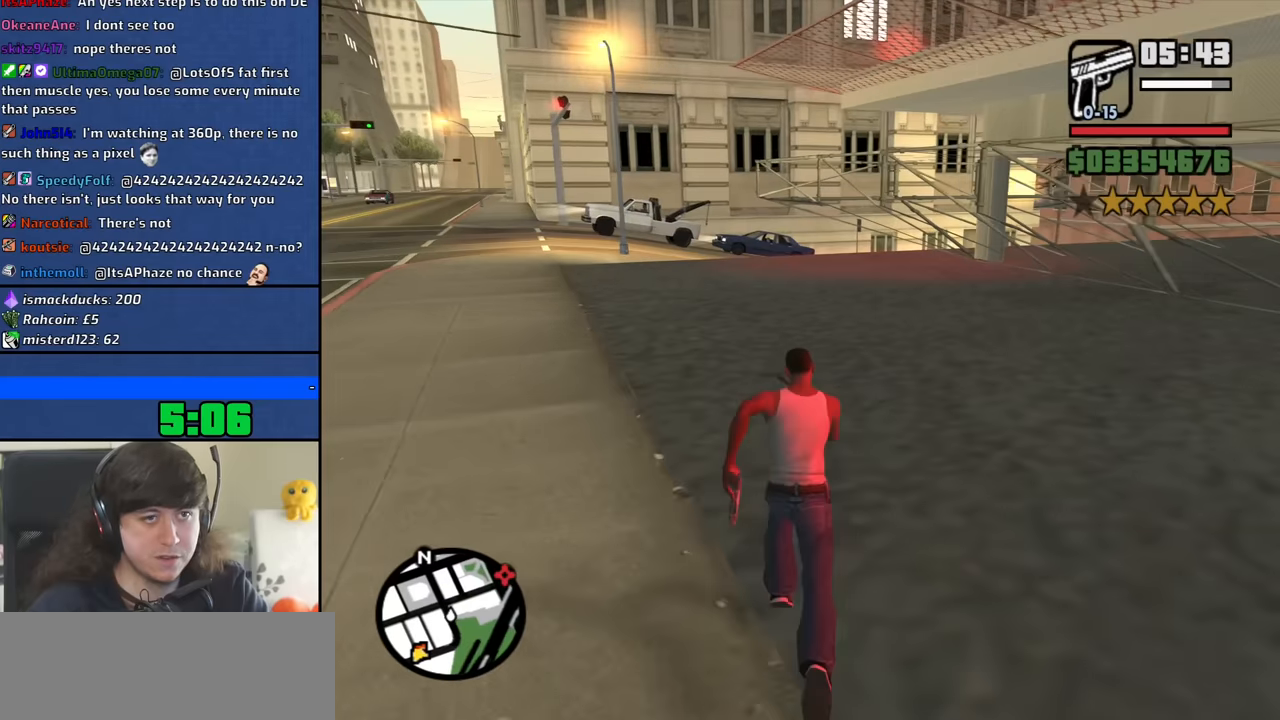
{"keys": ["w"], "mouse": [], "events": [[66, "space", "up"], [166, "space", "down"], [250, "space", "up"], [350, "space", "down"], [450, "space", "up"]]}
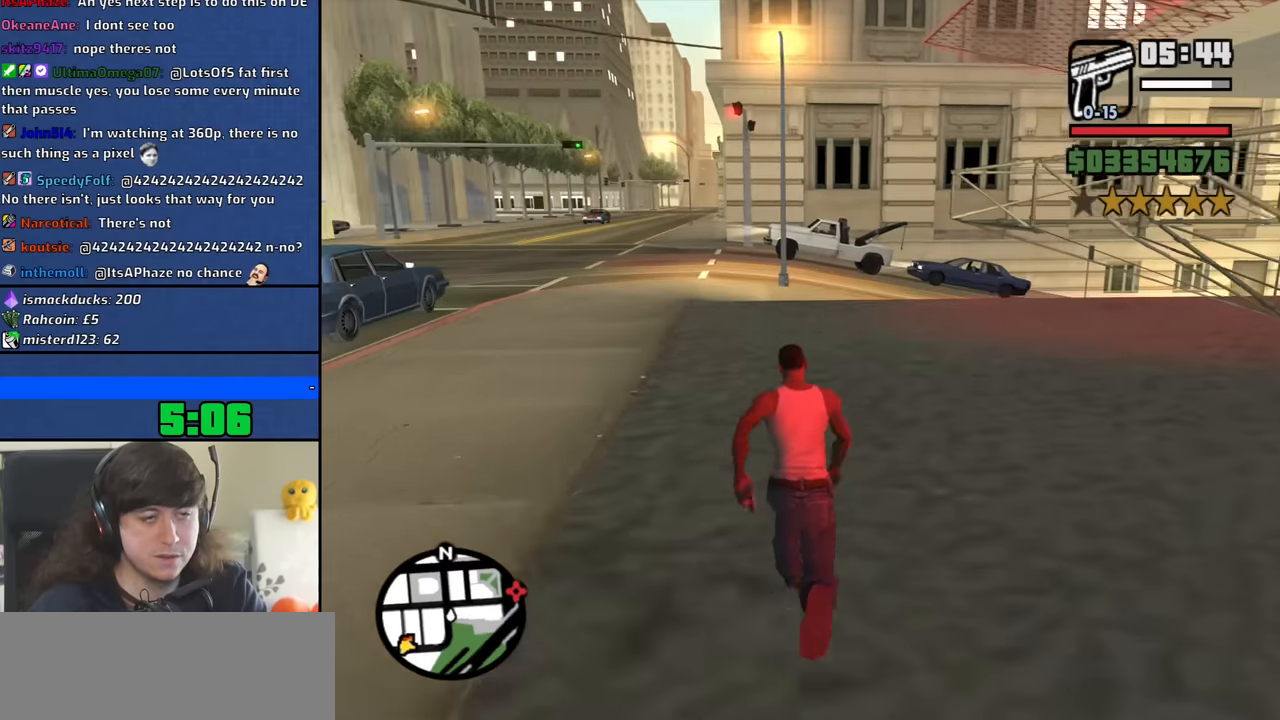
{"keys": ["w"], "mouse": [], "events": [[33, "space", "down"], [133, "space", "up"], [216, "space", "down"], [316, "space", "up"], [416, "space", "down"], [500, "space", "up"]]}
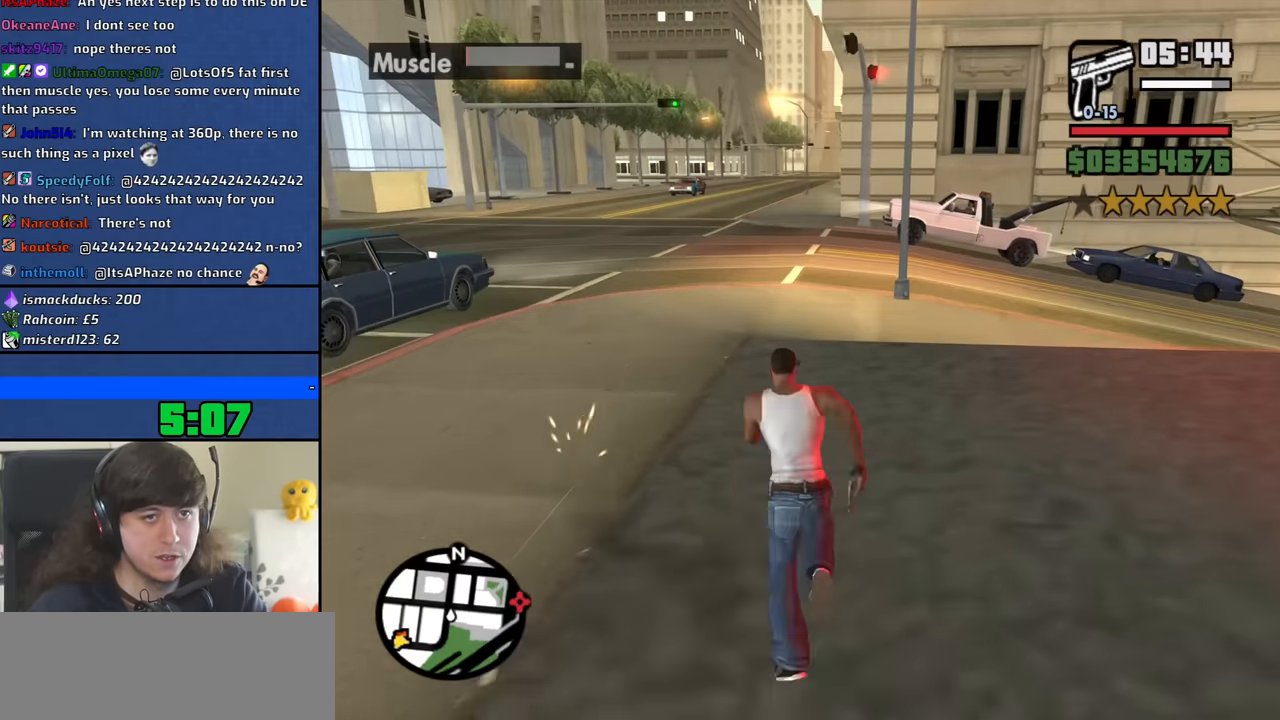
{"keys": ["space", "w"], "mouse": ["wheel_up"], "events": [[100, "space", "down"], [183, "space", "up"], [283, "space", "down"], [383, "space", "up"], [433, "mouse_wheel_up", "down"], [466, "space", "down"]]}
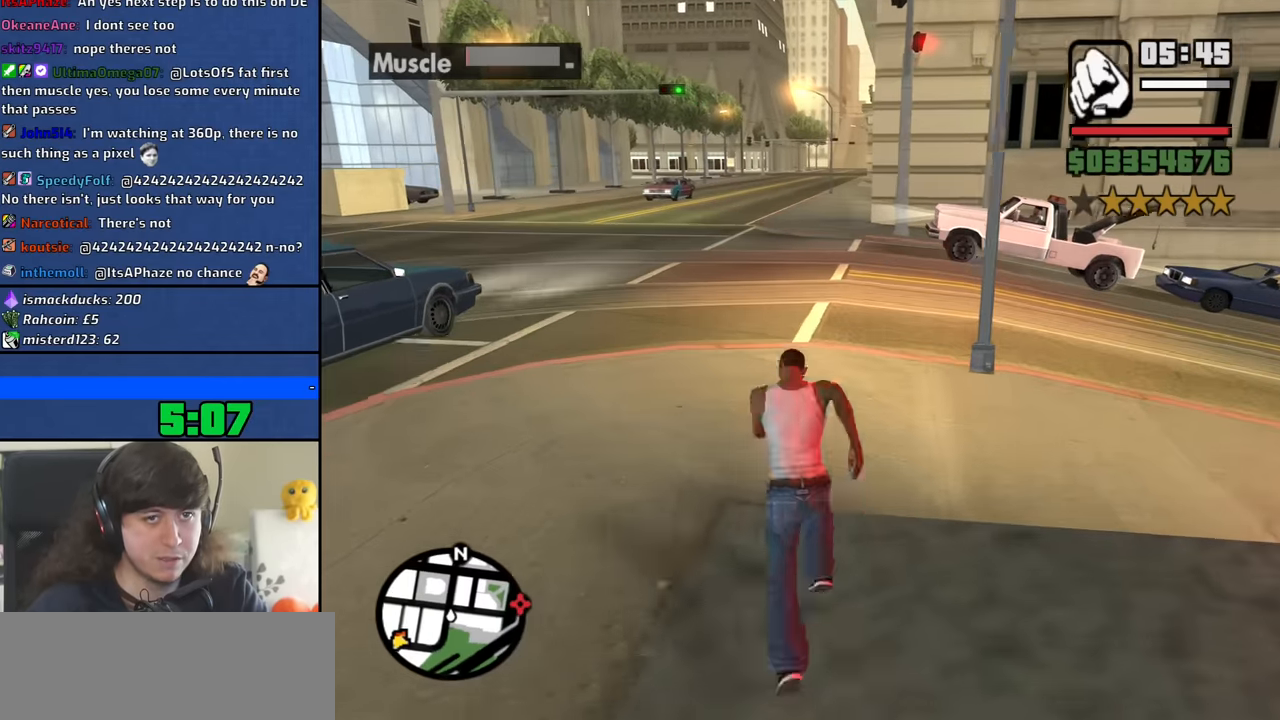
{"keys": ["w"], "mouse": [], "events": [[16, "mouse_wheel_up", "up"], [66, "space", "up"], [166, "space", "down"], [250, "space", "up"], [350, "space", "down"], [450, "space", "up"]]}
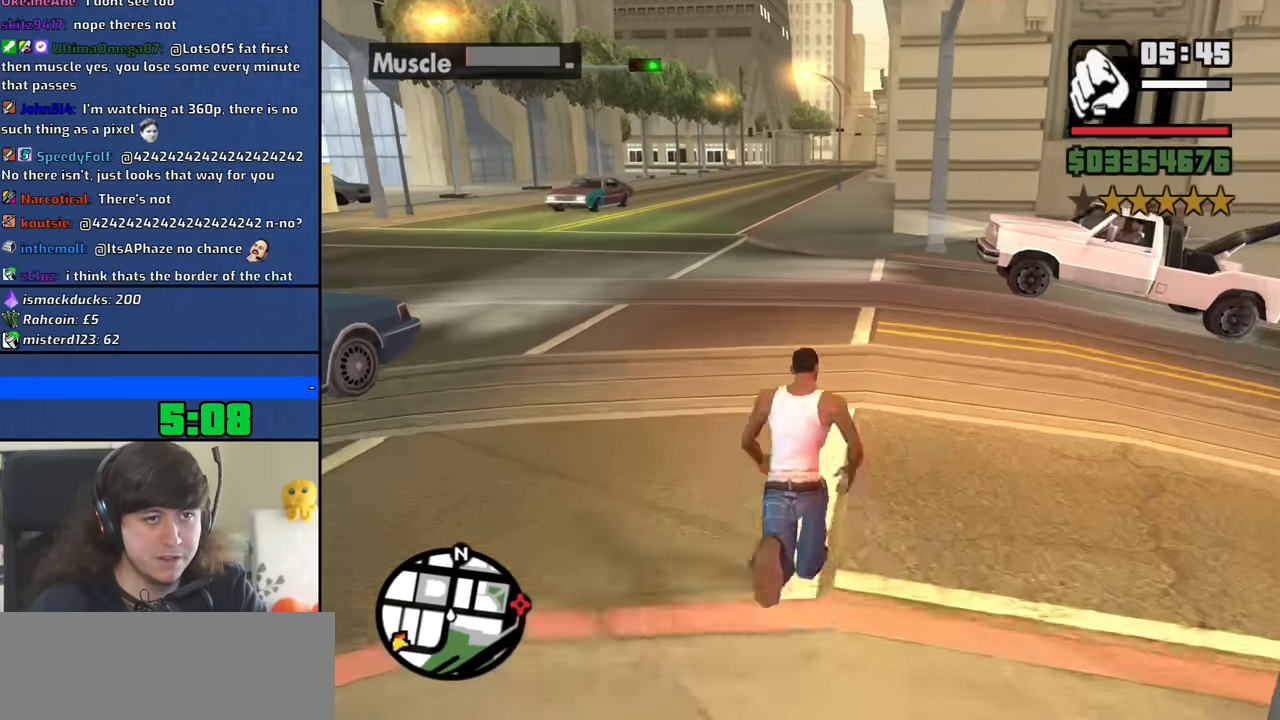
{"keys": ["w"], "mouse": [], "events": [[33, "space", "down"], [133, "space", "up"], [216, "space", "down"], [316, "space", "up"], [416, "space", "down"], [500, "space", "up"]]}